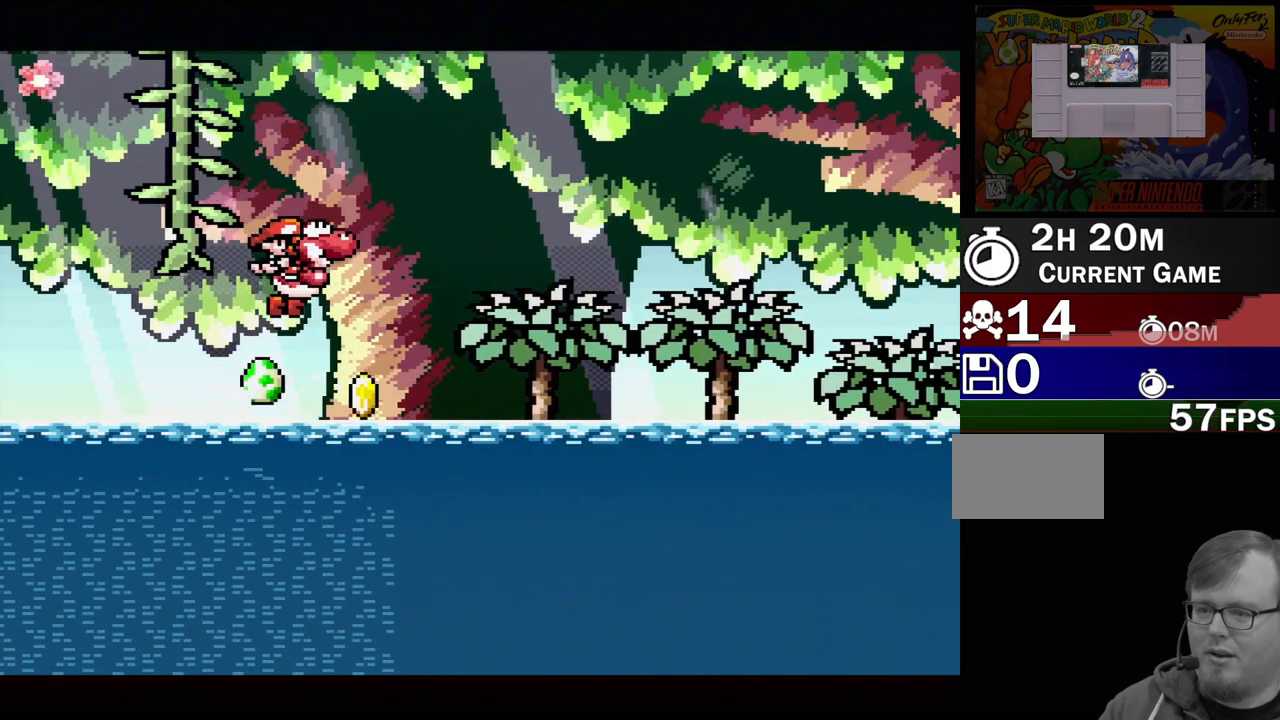
Gameplay with a controller (Nintendo layout); each line is a JSON object with the inputs held at the frame after it. "events" lists button and stick changes between this image and that frame as [ms after this image, input, new state], when the widget could be followed in between. Not read: L3 R3.
{"buttons": ["DPAD_RIGHT"], "events": [[483, "B", "up"]]}
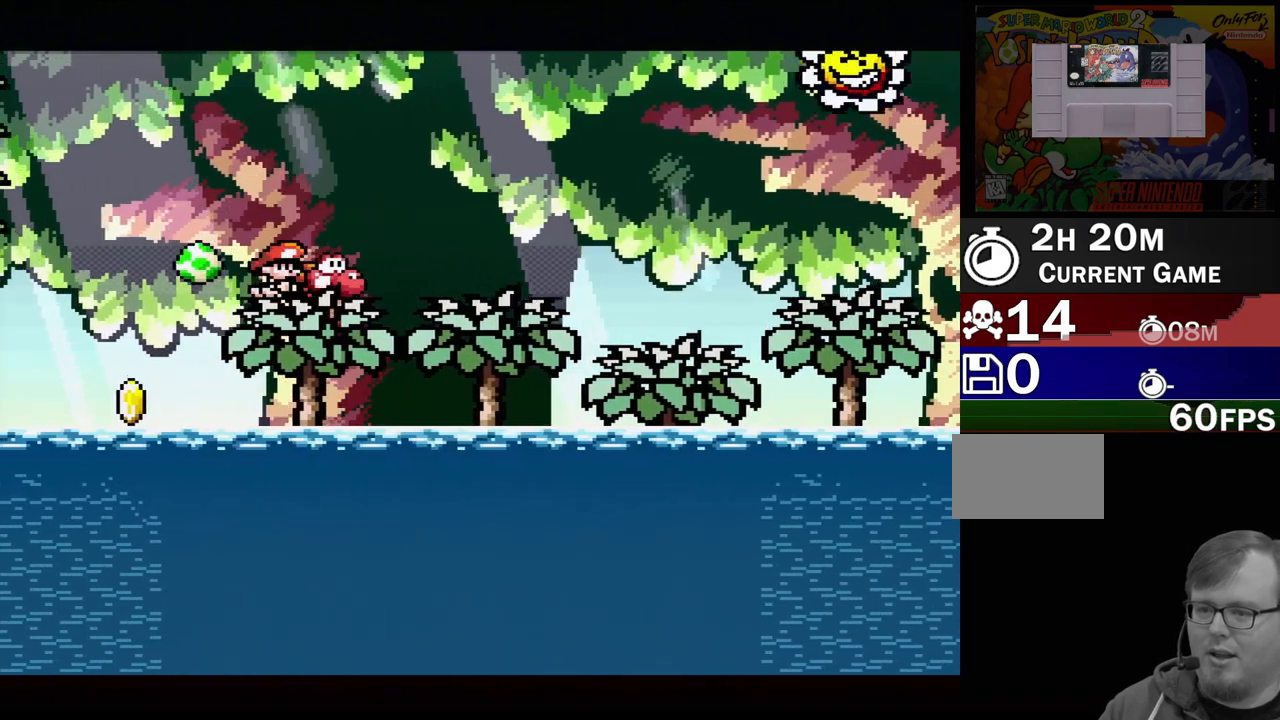
{"buttons": [], "events": [[33, "DPAD_RIGHT", "up"], [150, "DPAD_RIGHT", "down"], [250, "DPAD_RIGHT", "up"]]}
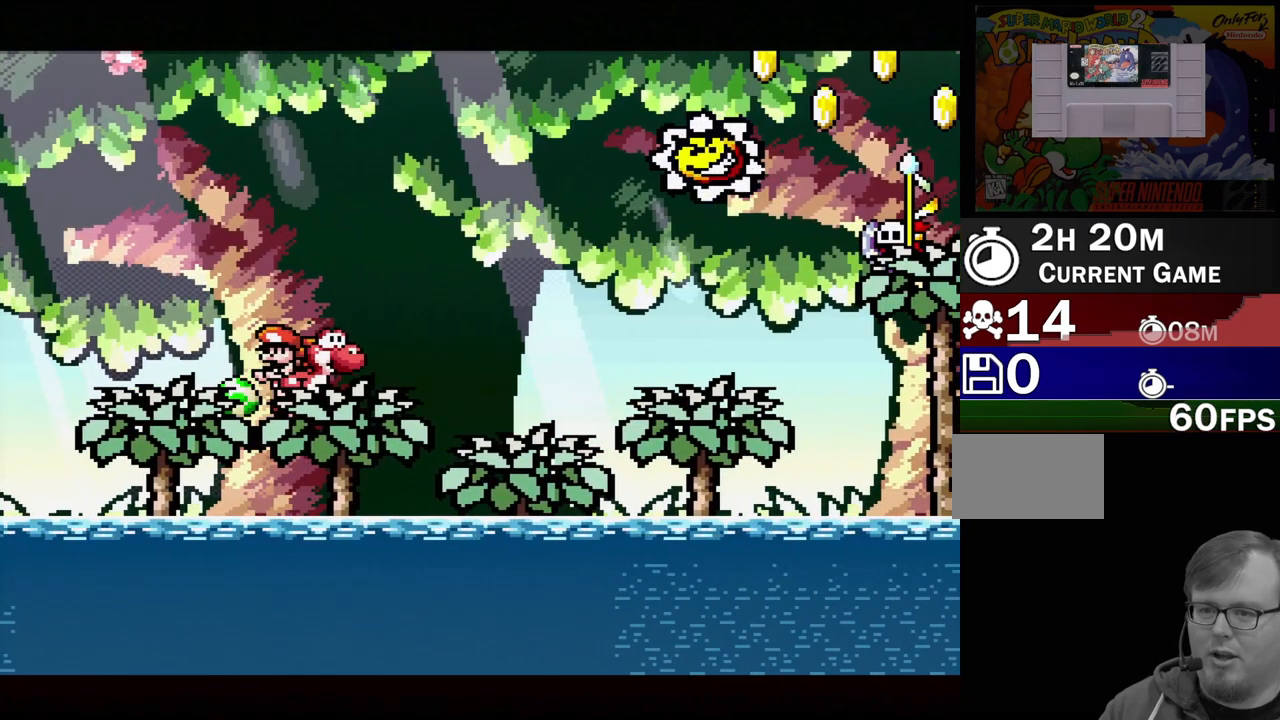
{"buttons": [], "events": [[150, "DPAD_RIGHT", "down"], [467, "DPAD_RIGHT", "up"]]}
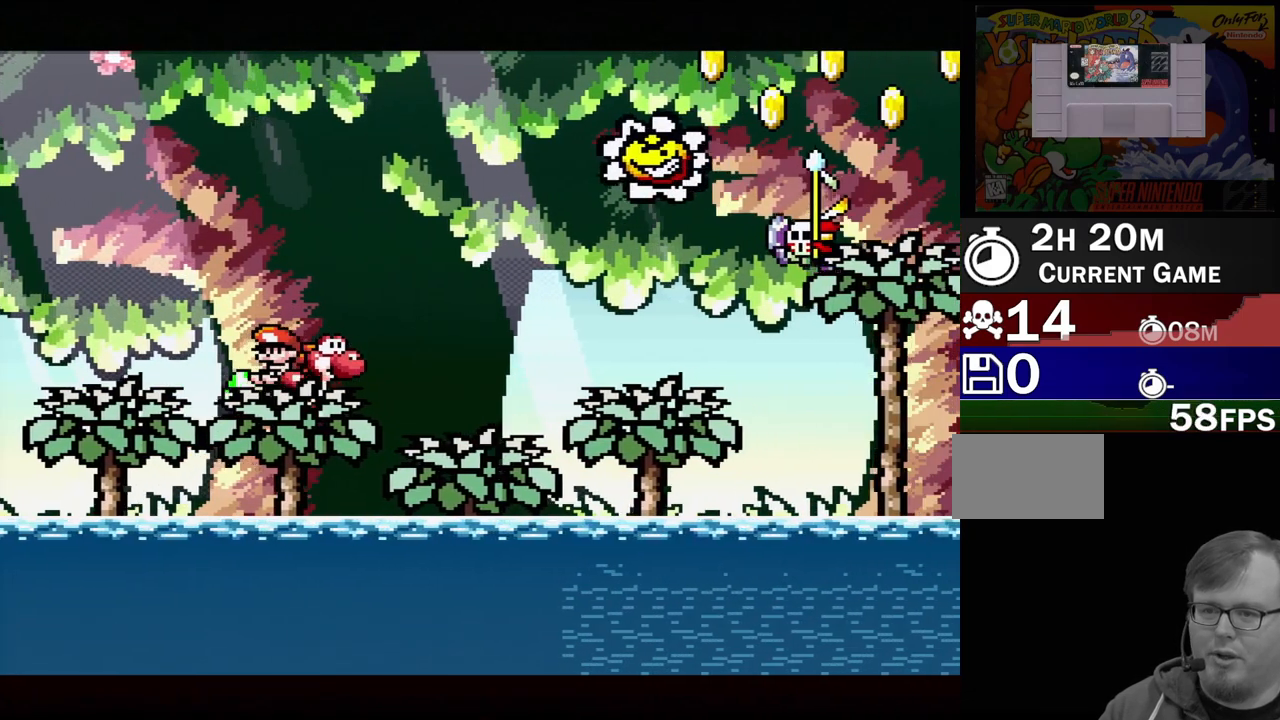
{"buttons": ["B", "DPAD_RIGHT"], "events": [[450, "DPAD_RIGHT", "down"], [467, "B", "down"]]}
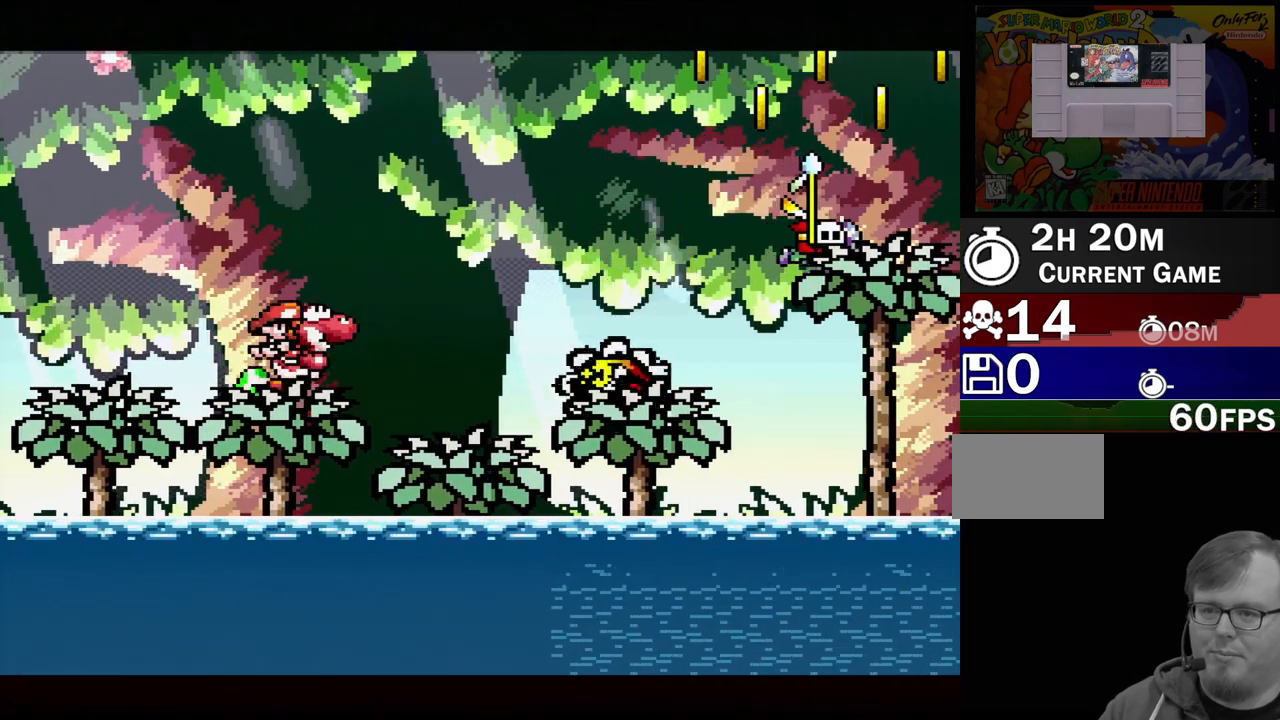
{"buttons": ["B", "DPAD_RIGHT"], "events": []}
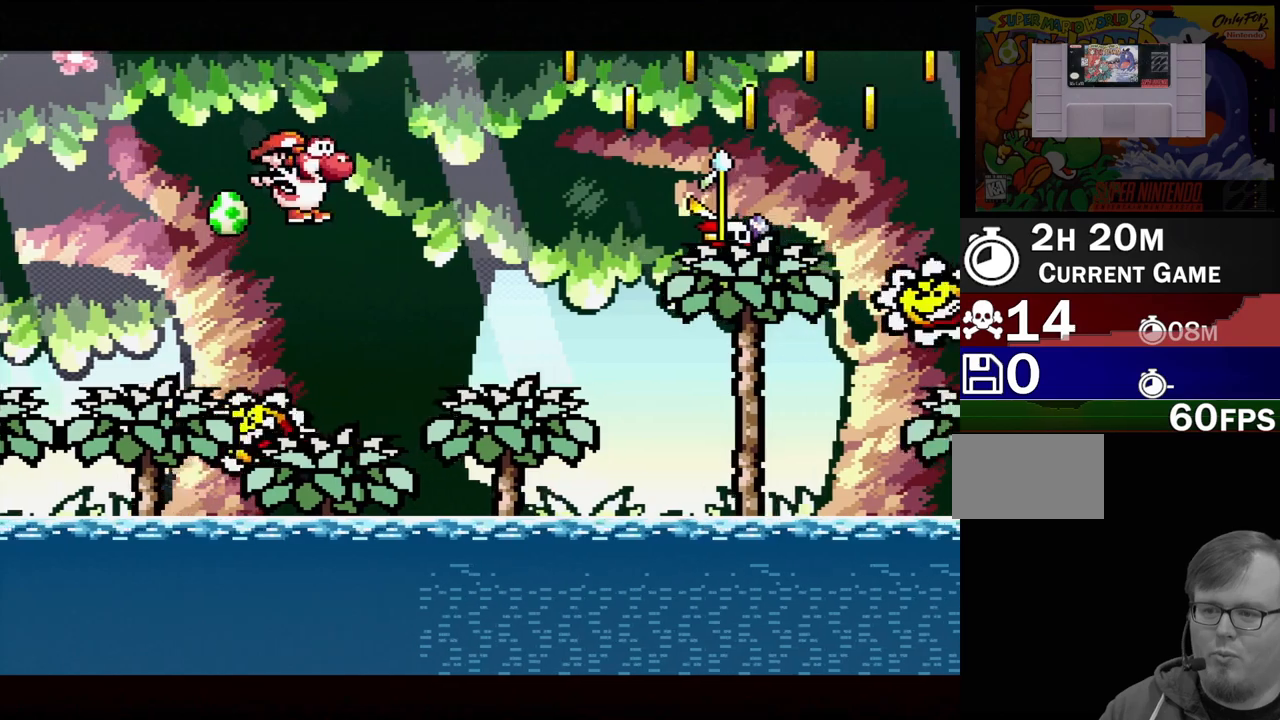
{"buttons": ["DPAD_RIGHT"], "events": [[117, "DPAD_RIGHT", "up"], [150, "B", "up"], [267, "DPAD_LEFT", "down"], [400, "DPAD_LEFT", "up"], [467, "DPAD_RIGHT", "down"]]}
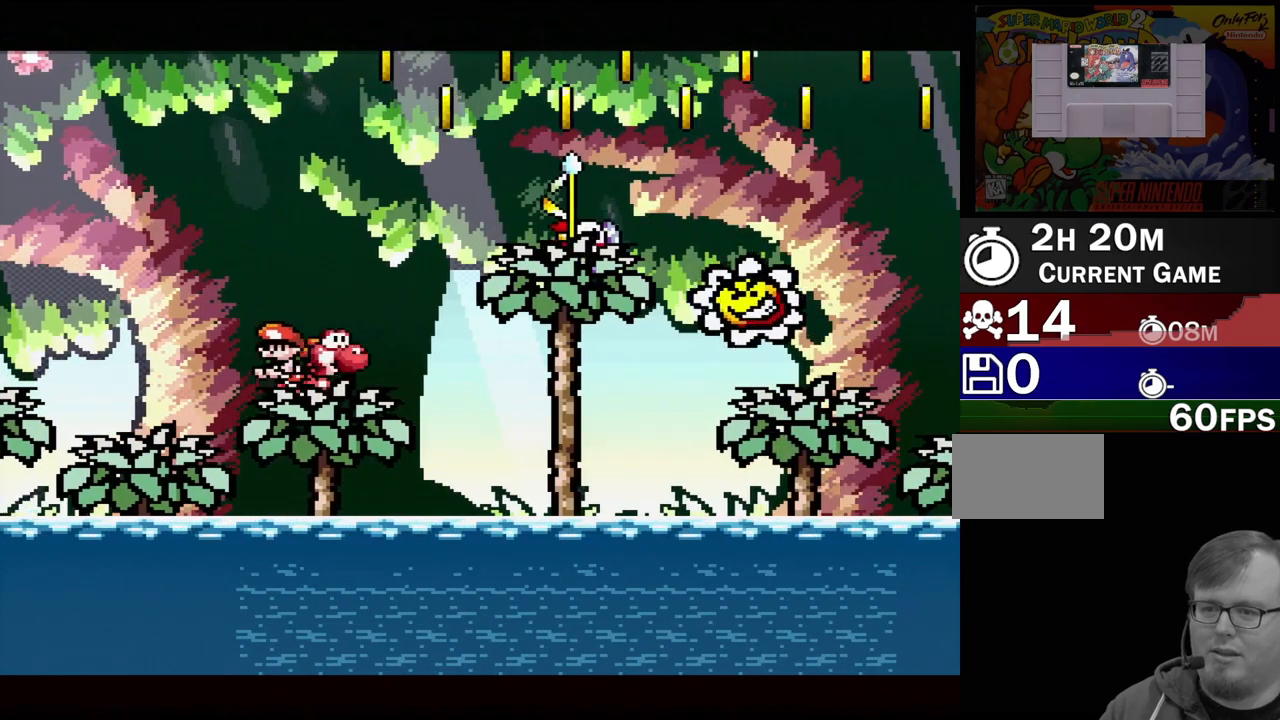
{"buttons": [], "events": [[33, "B", "down"], [100, "DPAD_RIGHT", "up"], [167, "Y", "down"], [383, "B", "up"], [433, "Y", "up"]]}
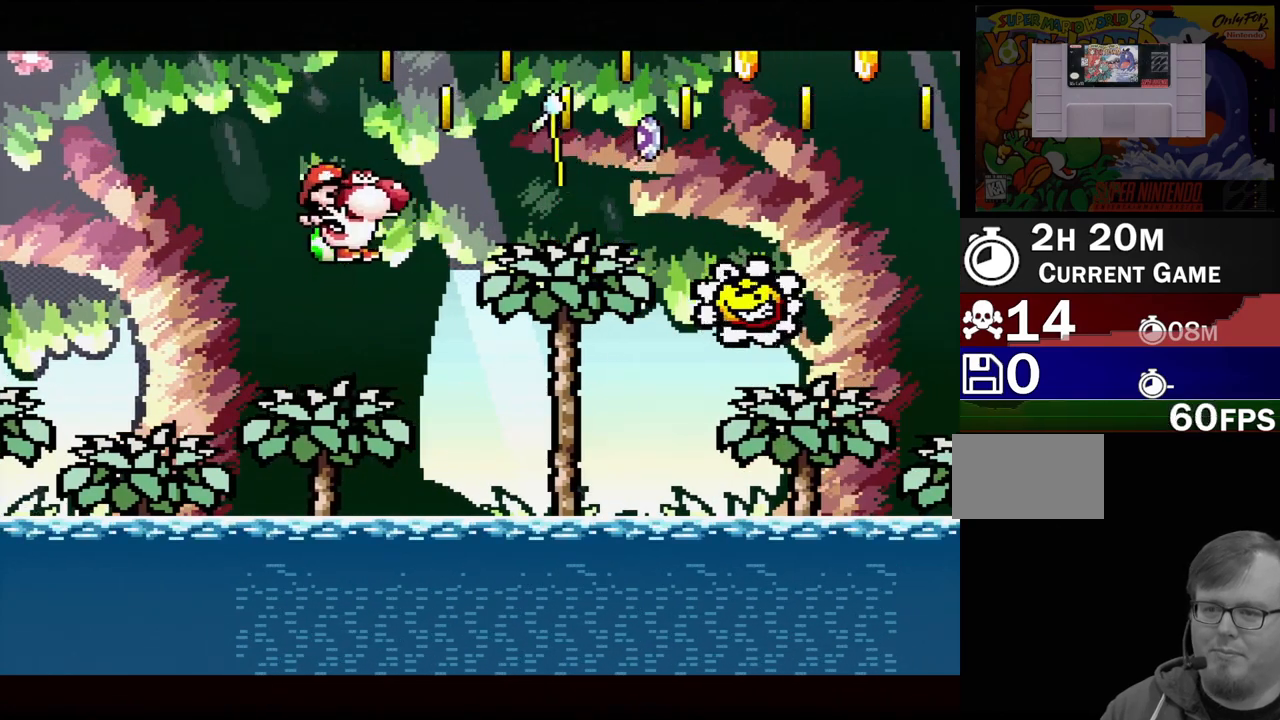
{"buttons": ["DPAD_DOWN"], "events": [[117, "DPAD_LEFT", "down"], [350, "DPAD_LEFT", "up"], [467, "DPAD_DOWN", "down"]]}
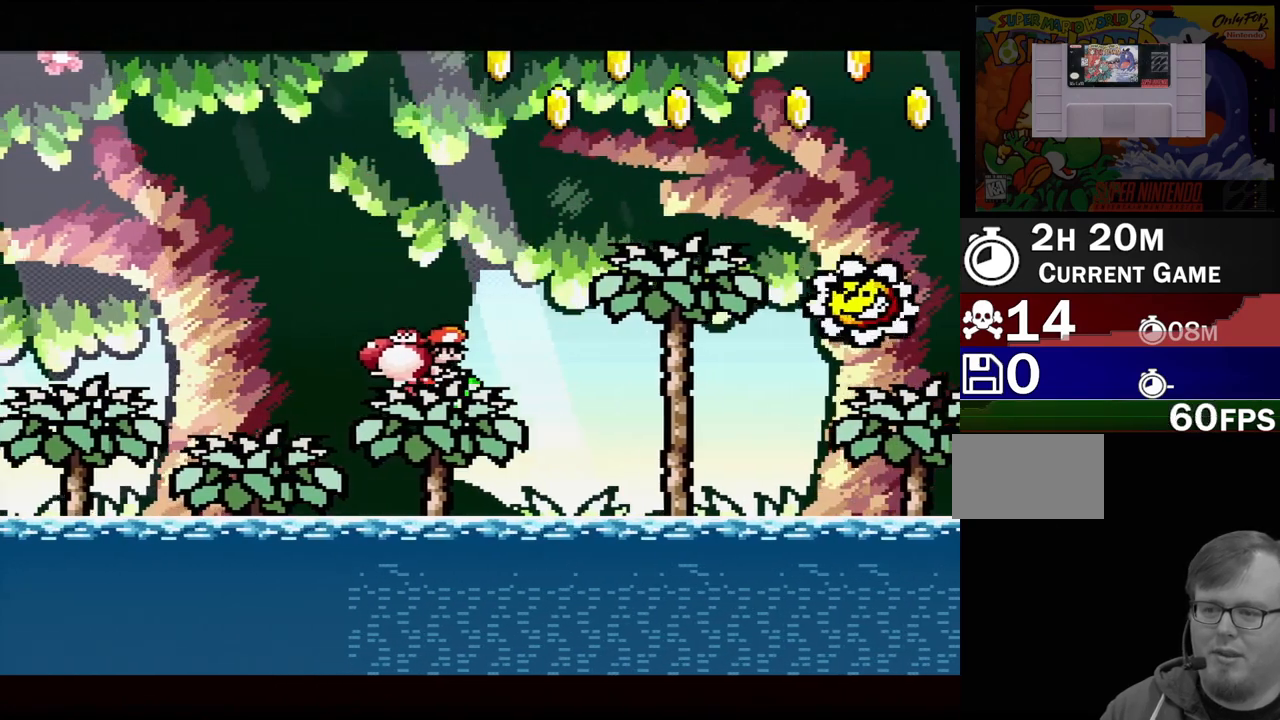
{"buttons": ["DPAD_RIGHT"], "events": [[117, "DPAD_DOWN", "up"], [333, "DPAD_RIGHT", "down"]]}
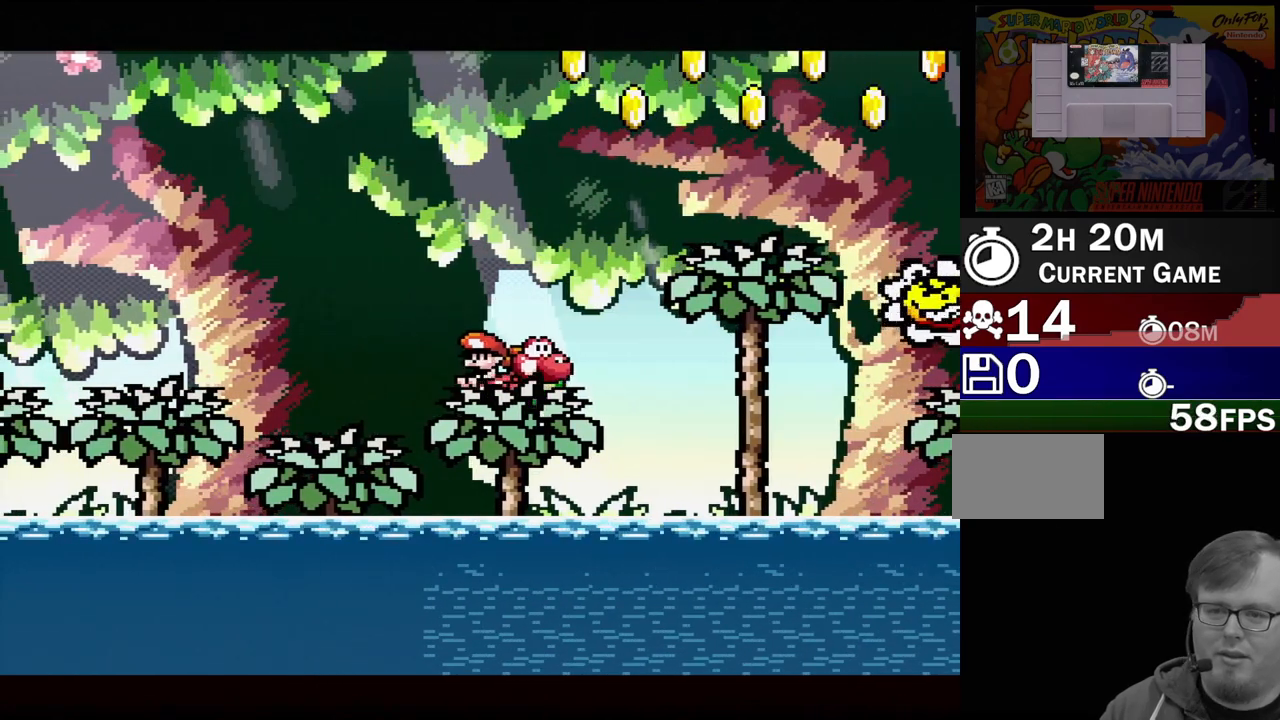
{"buttons": ["B"], "events": [[100, "B", "down"], [483, "DPAD_RIGHT", "up"]]}
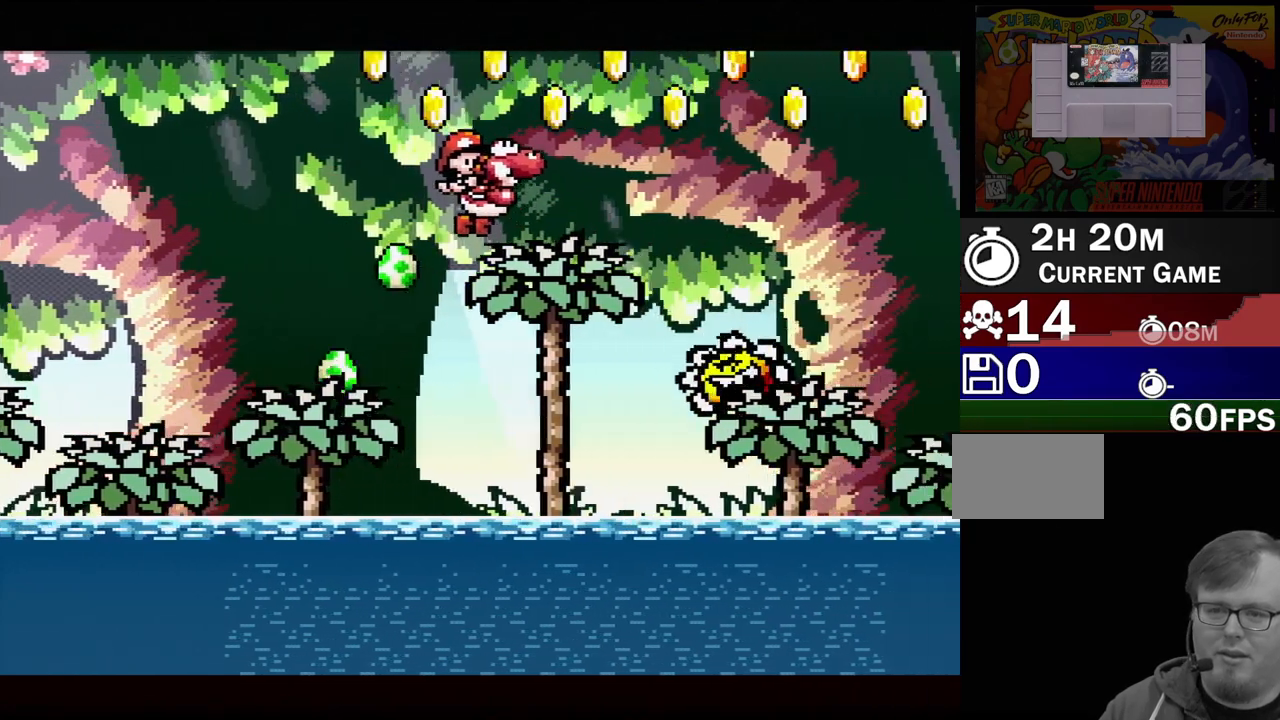
{"buttons": ["B", "DPAD_RIGHT"], "events": [[67, "DPAD_LEFT", "down"], [83, "B", "up"], [267, "DPAD_LEFT", "up"], [350, "B", "down"], [383, "DPAD_RIGHT", "down"]]}
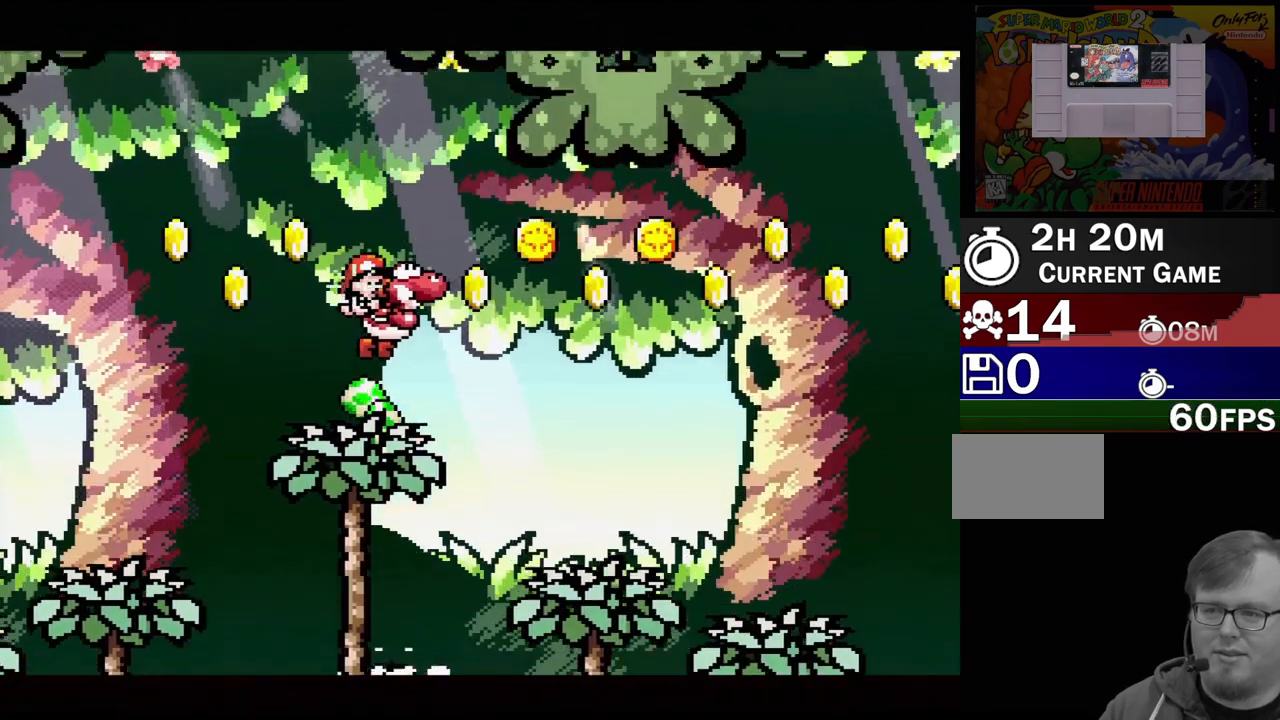
{"buttons": [], "events": [[400, "DPAD_RIGHT", "up"], [433, "B", "up"]]}
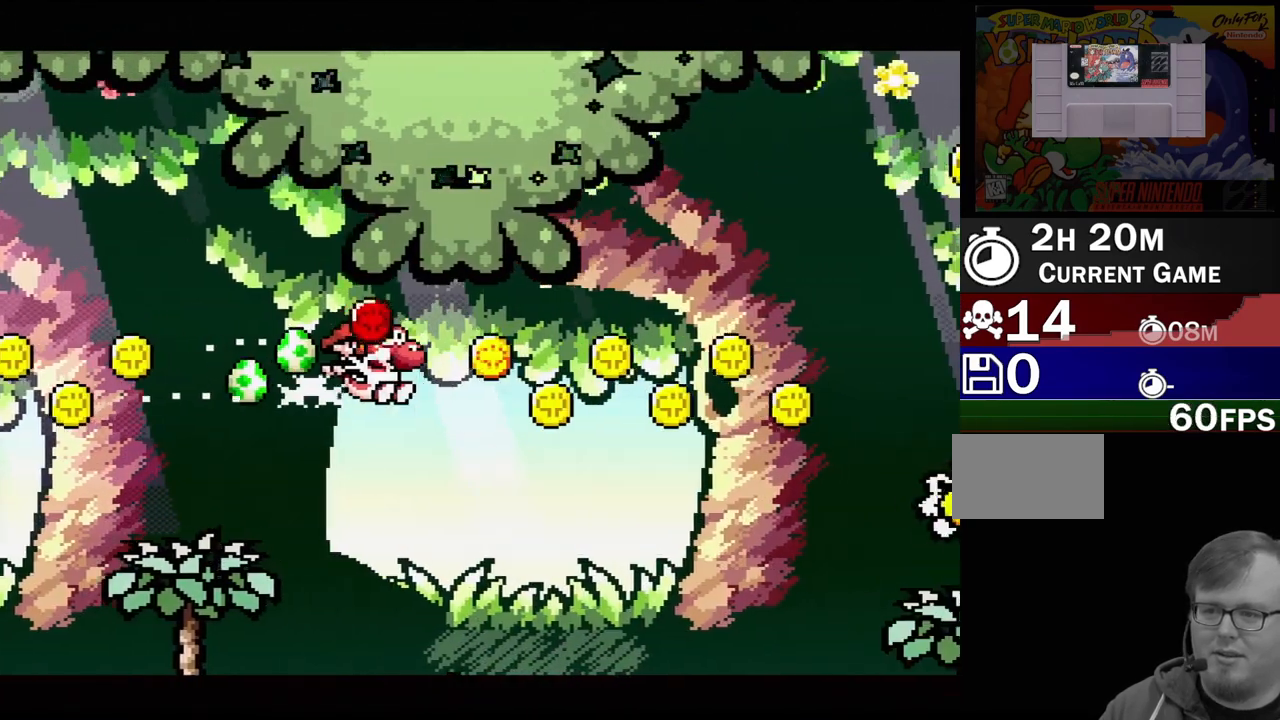
{"buttons": [], "events": [[33, "DPAD_LEFT", "down"], [183, "DPAD_LEFT", "up"], [300, "DPAD_RIGHT", "down"], [433, "DPAD_RIGHT", "up"]]}
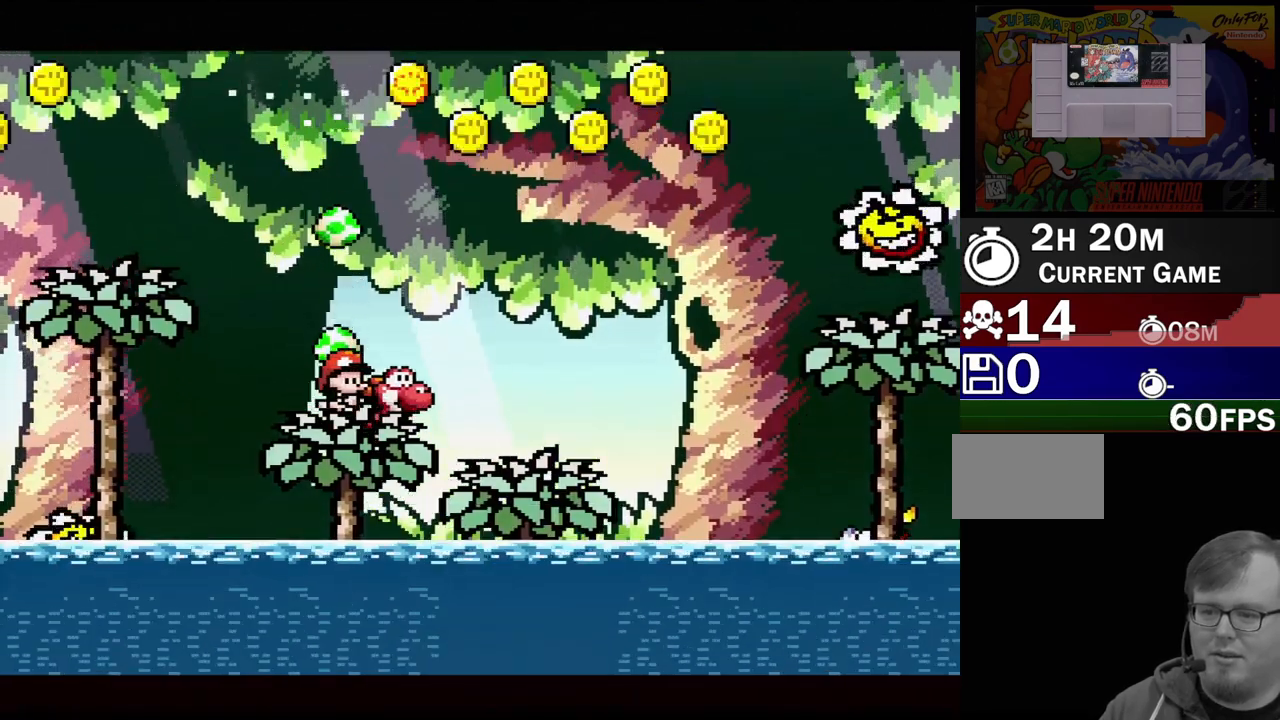
{"buttons": ["B", "DPAD_RIGHT"], "events": [[33, "DPAD_RIGHT", "down"], [117, "B", "down"]]}
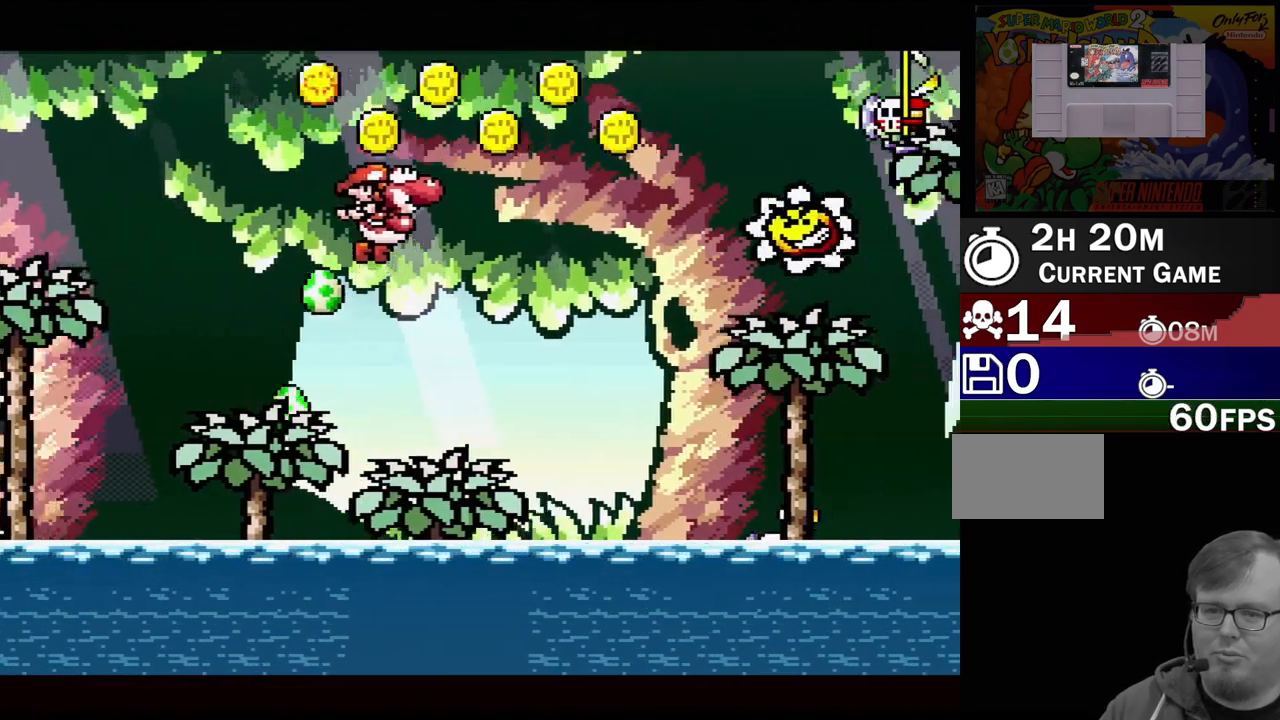
{"buttons": ["B", "DPAD_LEFT"], "events": [[117, "DPAD_RIGHT", "up"], [250, "DPAD_LEFT", "down"]]}
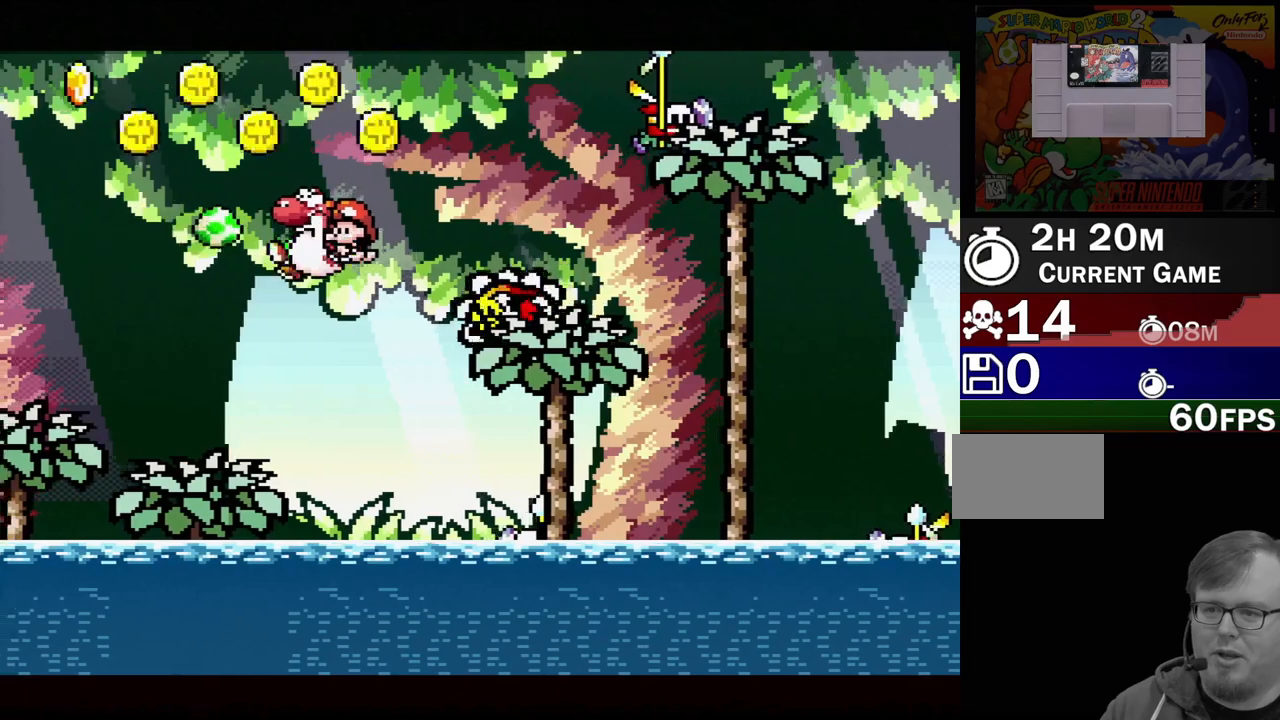
{"buttons": ["B", "DPAD_RIGHT"], "events": [[50, "DPAD_UP", "down"], [67, "DPAD_UP", "up"], [83, "DPAD_DOWN", "down"], [83, "DPAD_LEFT", "up"], [83, "DPAD_RIGHT", "down"], [100, "DPAD_DOWN", "up"]]}
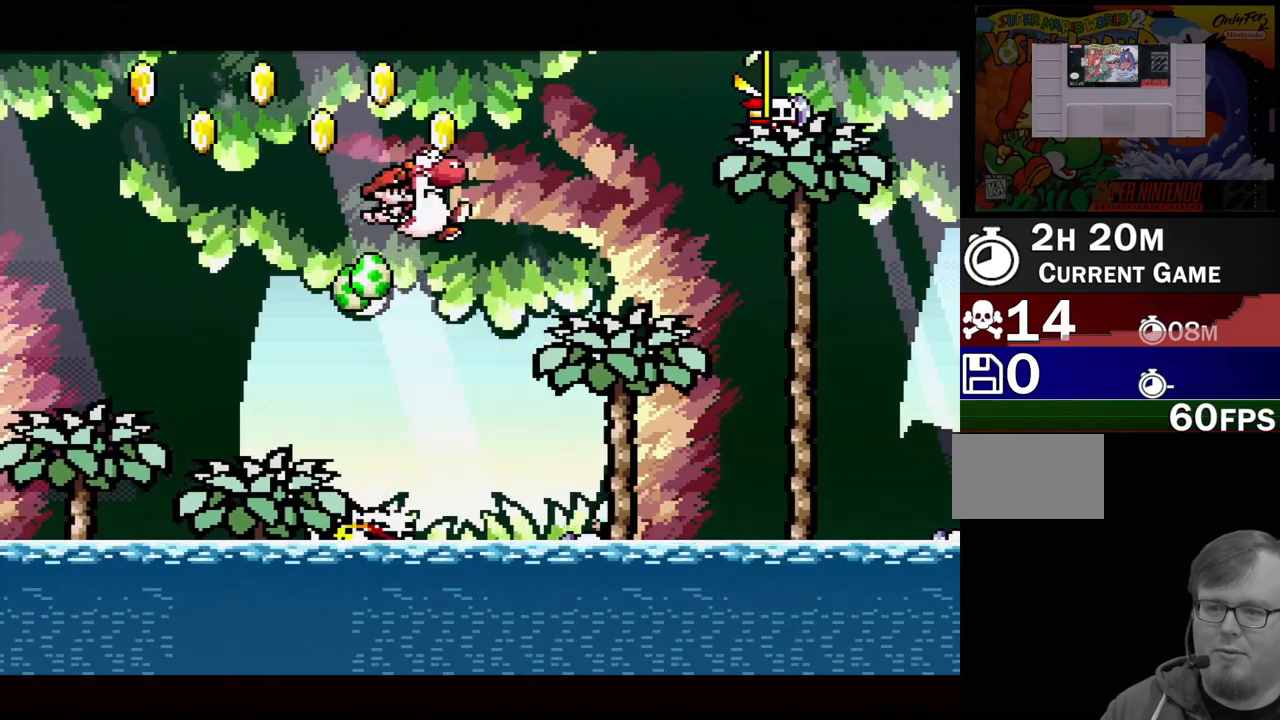
{"buttons": ["DPAD_LEFT"], "events": [[183, "DPAD_RIGHT", "up"], [233, "B", "up"], [350, "DPAD_LEFT", "down"]]}
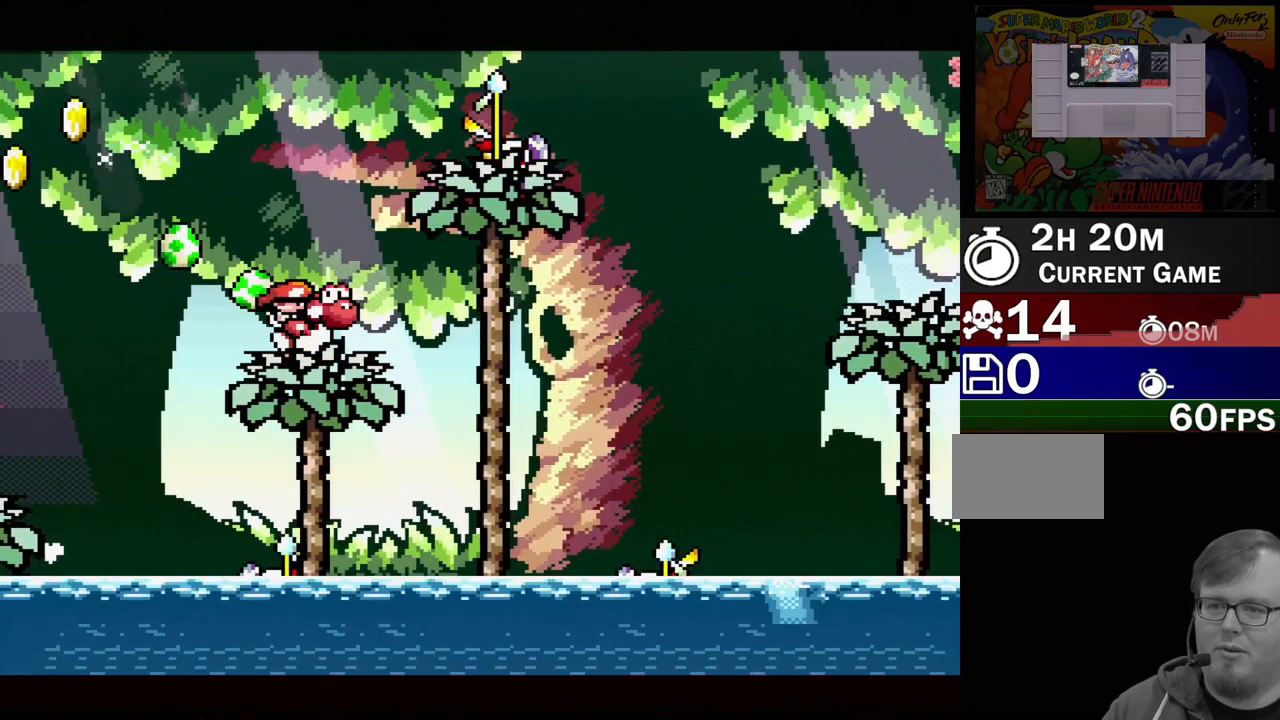
{"buttons": ["B", "Y", "DPAD_LEFT"], "events": [[17, "DPAD_LEFT", "up"], [50, "B", "down"], [100, "DPAD_RIGHT", "down"], [233, "DPAD_RIGHT", "up"], [300, "Y", "down"], [500, "DPAD_LEFT", "down"]]}
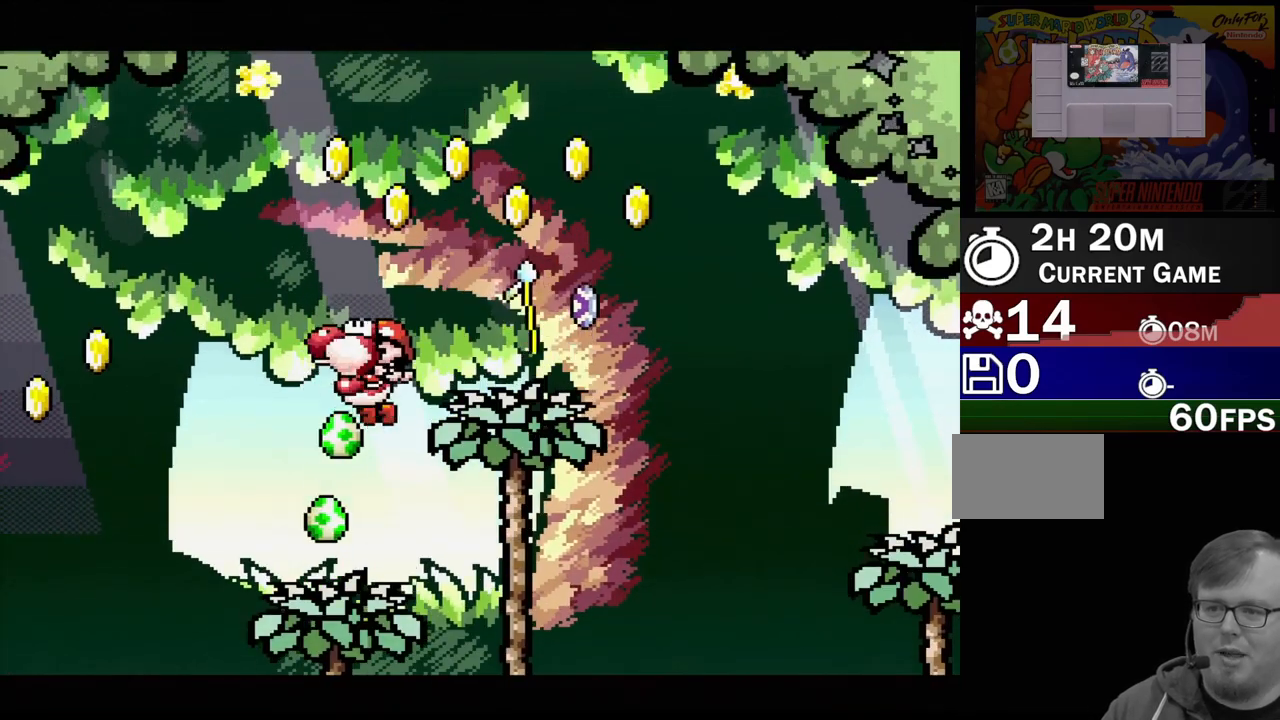
{"buttons": [], "events": [[67, "Y", "up"], [83, "B", "up"], [200, "DPAD_LEFT", "up"], [283, "DPAD_DOWN", "down"], [333, "DPAD_RIGHT", "down"], [433, "DPAD_DOWN", "up"], [433, "DPAD_RIGHT", "up"]]}
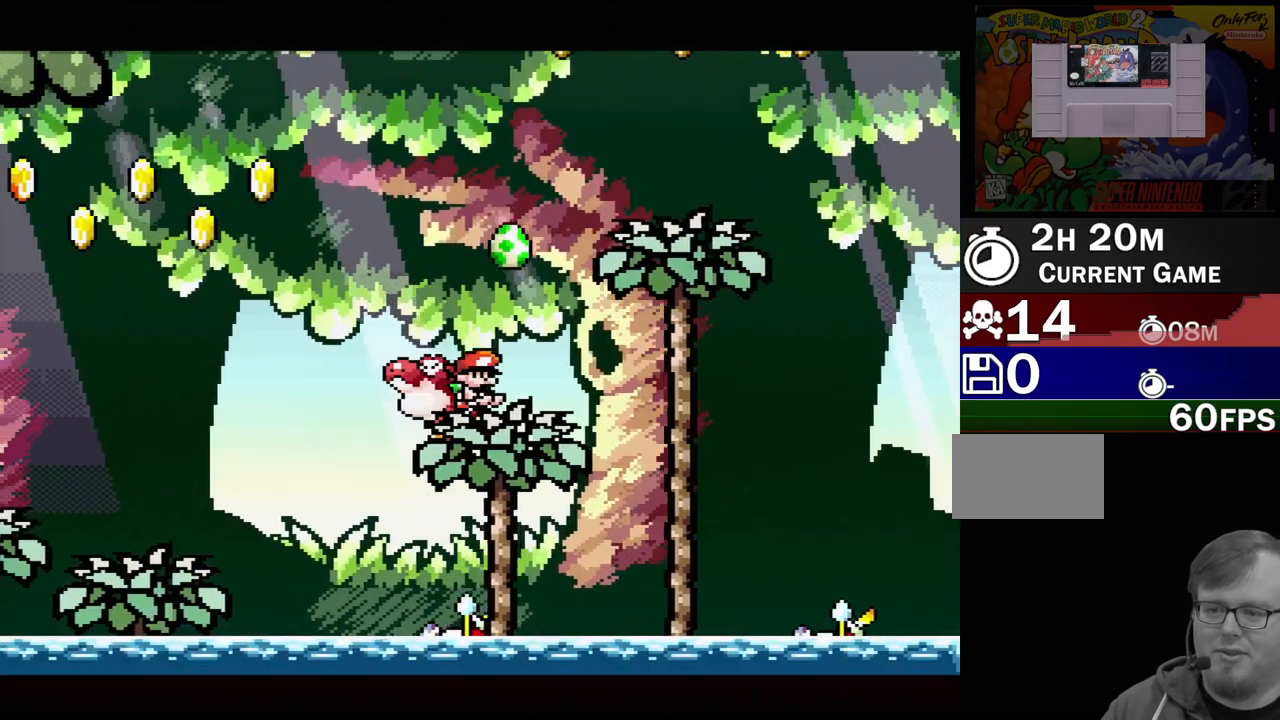
{"buttons": ["B", "DPAD_RIGHT"], "events": [[100, "DPAD_RIGHT", "down"], [300, "B", "down"]]}
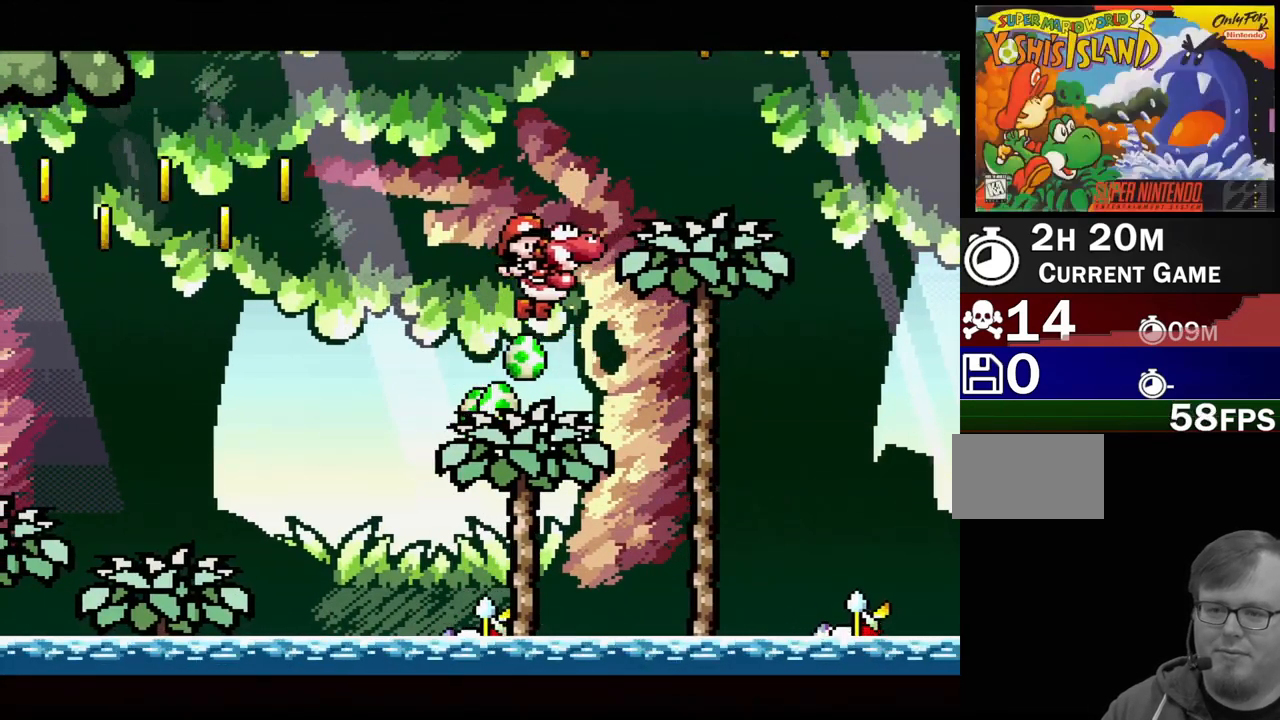
{"buttons": [], "events": [[167, "DPAD_RIGHT", "up"], [267, "DPAD_LEFT", "down"], [317, "B", "up"], [383, "DPAD_LEFT", "up"]]}
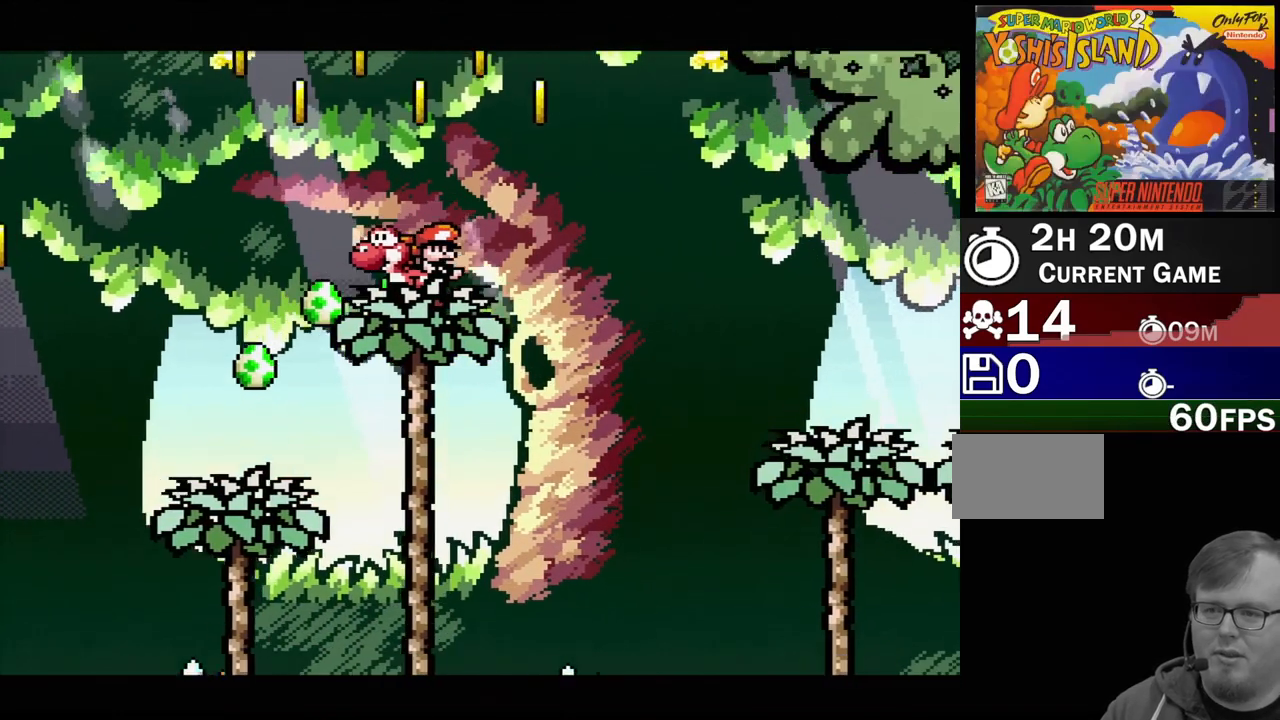
{"buttons": ["B", "DPAD_RIGHT"], "events": [[217, "DPAD_RIGHT", "down"], [300, "B", "down"]]}
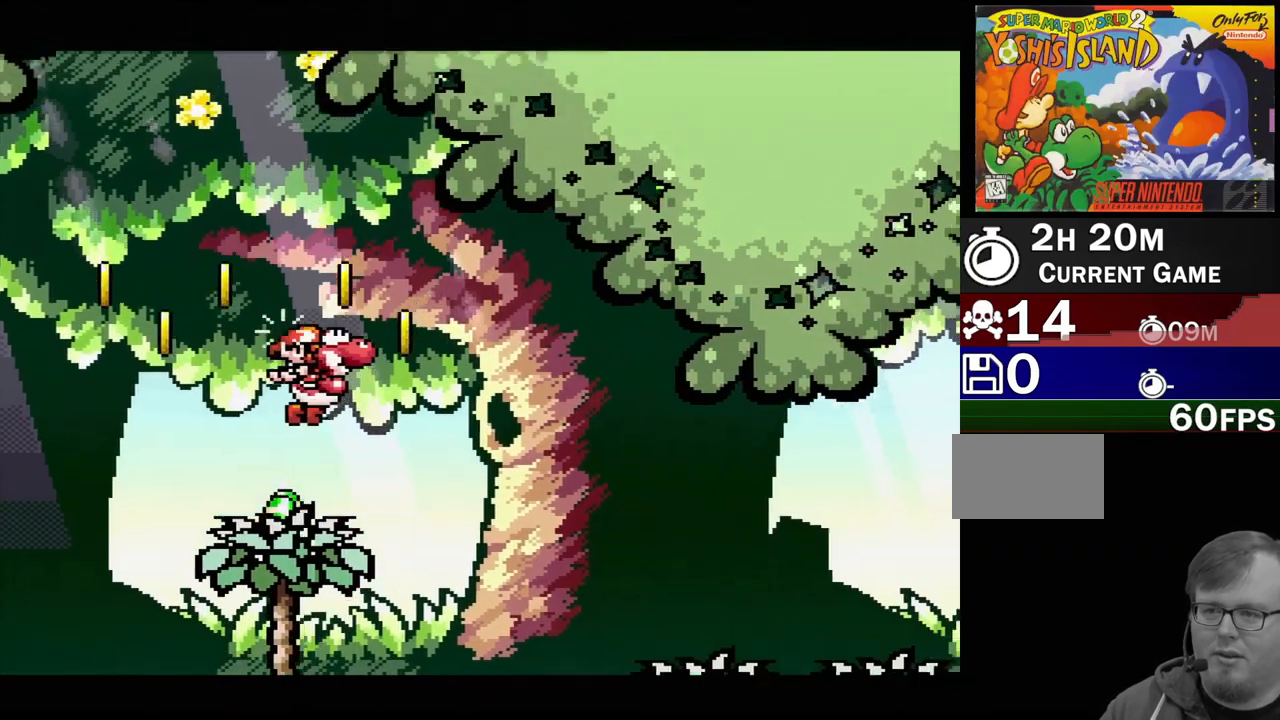
{"buttons": ["B", "DPAD_RIGHT"], "events": [[150, "B", "up"], [300, "B", "down"]]}
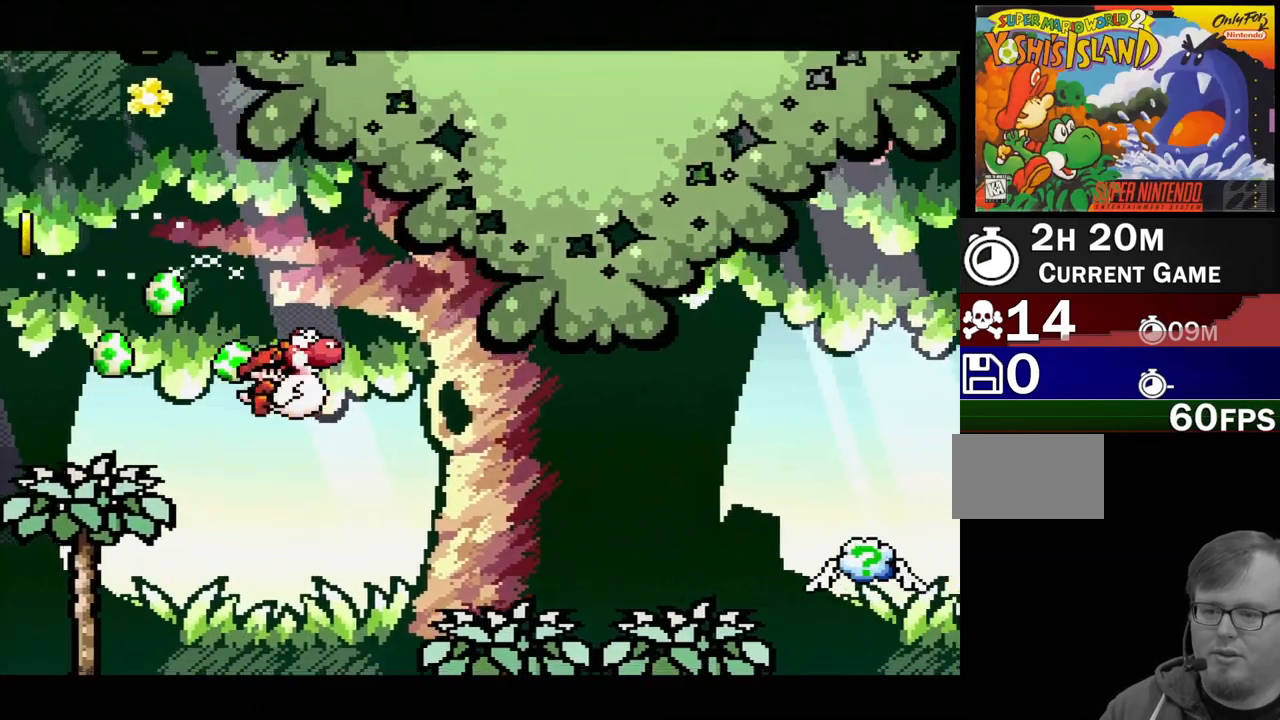
{"buttons": [], "events": [[283, "B", "up"], [483, "DPAD_RIGHT", "up"]]}
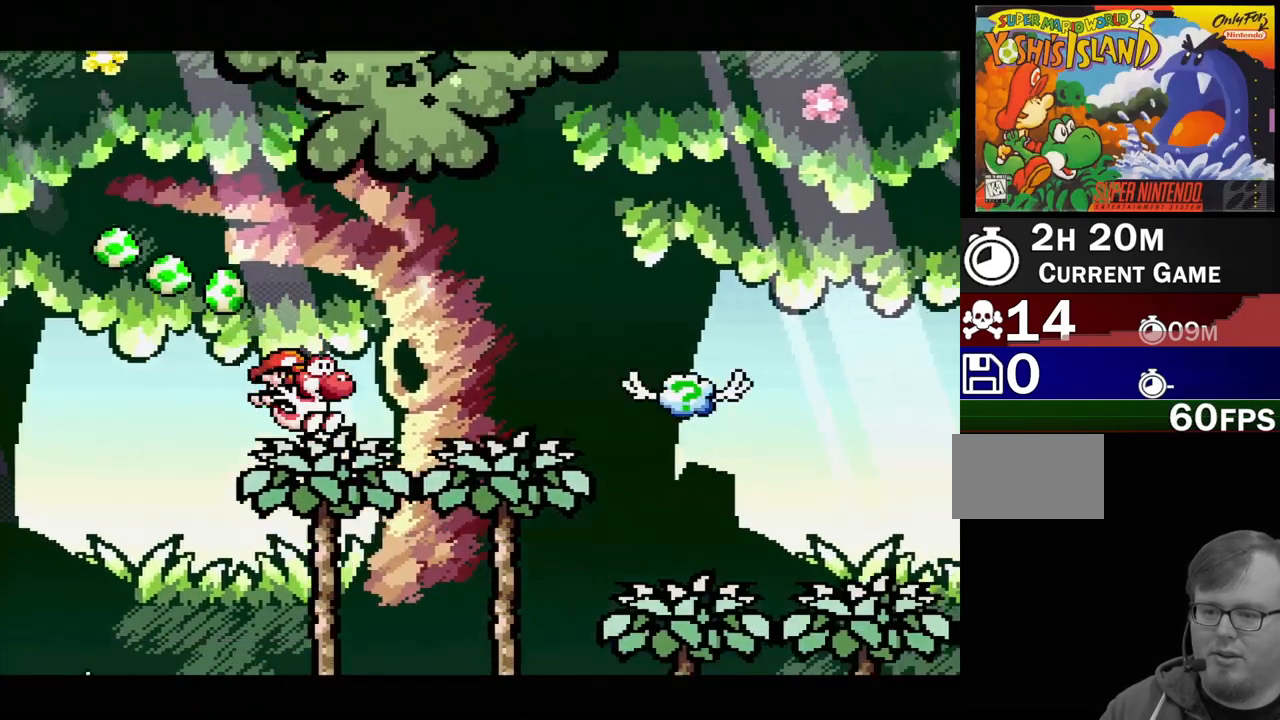
{"buttons": ["DPAD_UP", "DPAD_LEFT"], "events": [[117, "B", "down"], [117, "DPAD_RIGHT", "down"], [250, "B", "up"], [283, "DPAD_RIGHT", "up"], [450, "DPAD_LEFT", "down"], [450, "DPAD_UP", "down"]]}
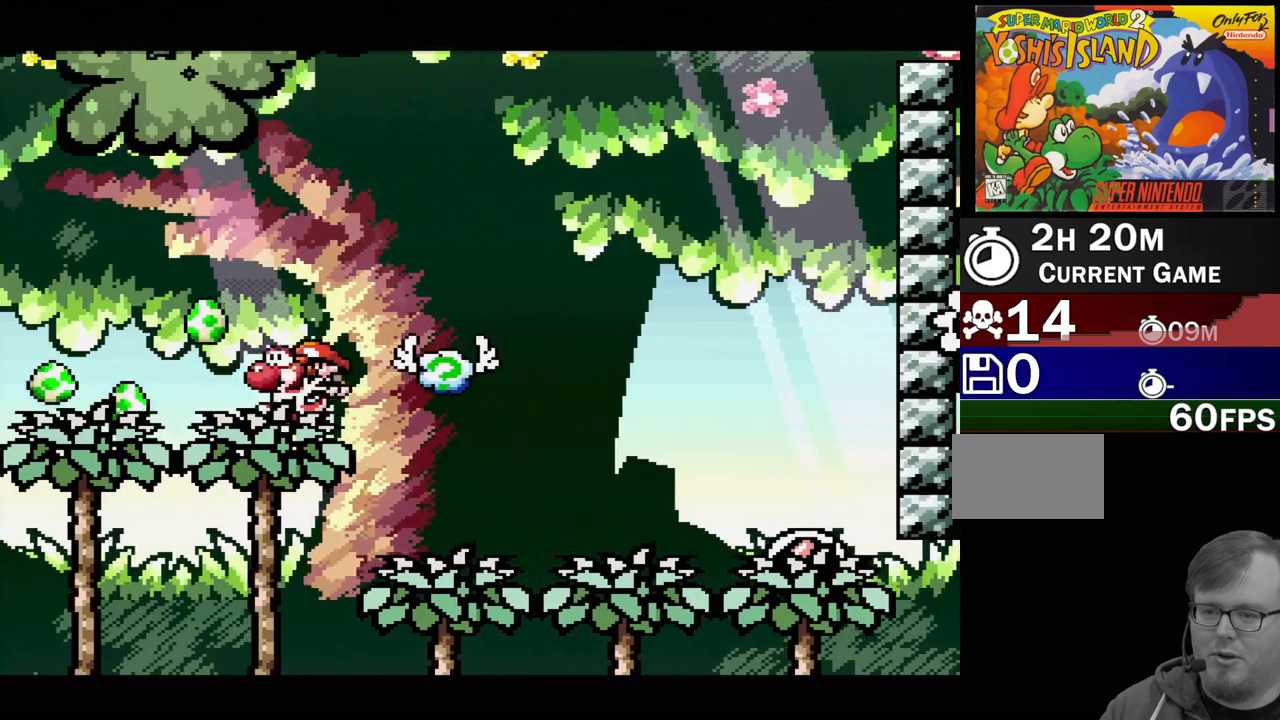
{"buttons": [], "events": [[17, "DPAD_UP", "up"], [67, "B", "down"], [183, "DPAD_LEFT", "up"], [283, "DPAD_LEFT", "down"], [367, "B", "up"], [383, "DPAD_LEFT", "up"]]}
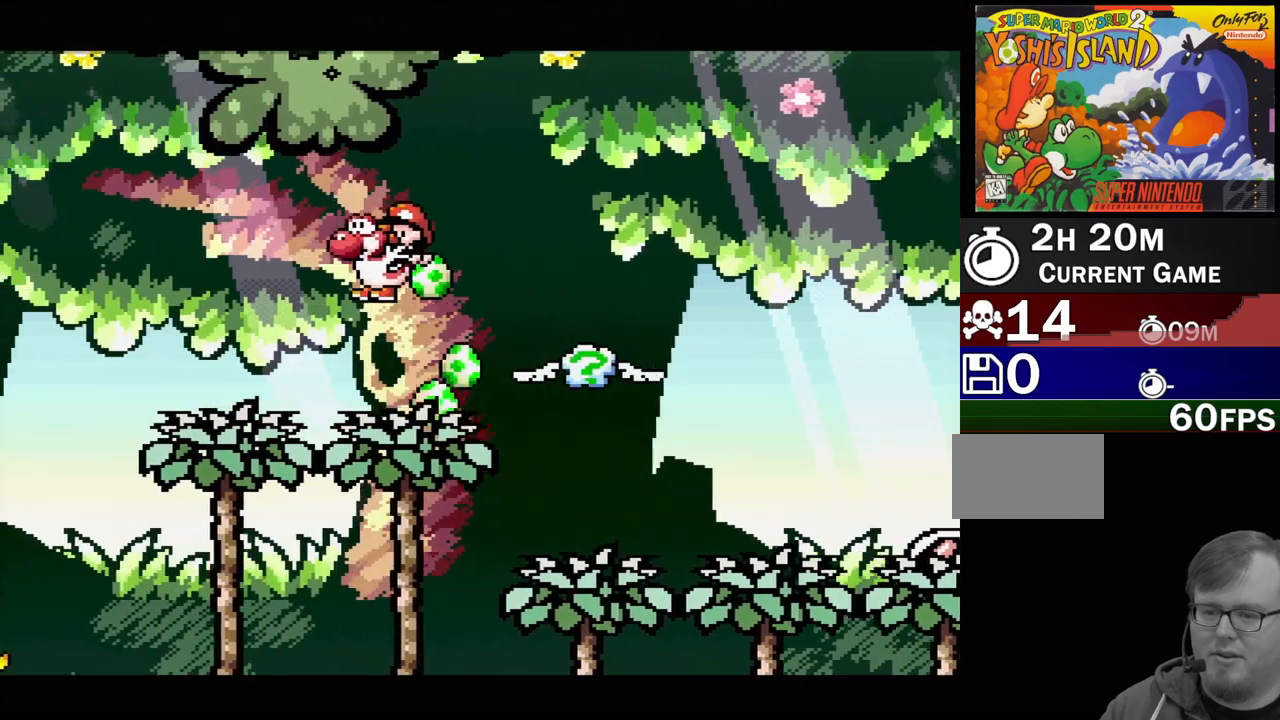
{"buttons": ["DPAD_RIGHT"], "events": [[33, "DPAD_RIGHT", "down"], [217, "DPAD_RIGHT", "up"], [383, "DPAD_RIGHT", "down"]]}
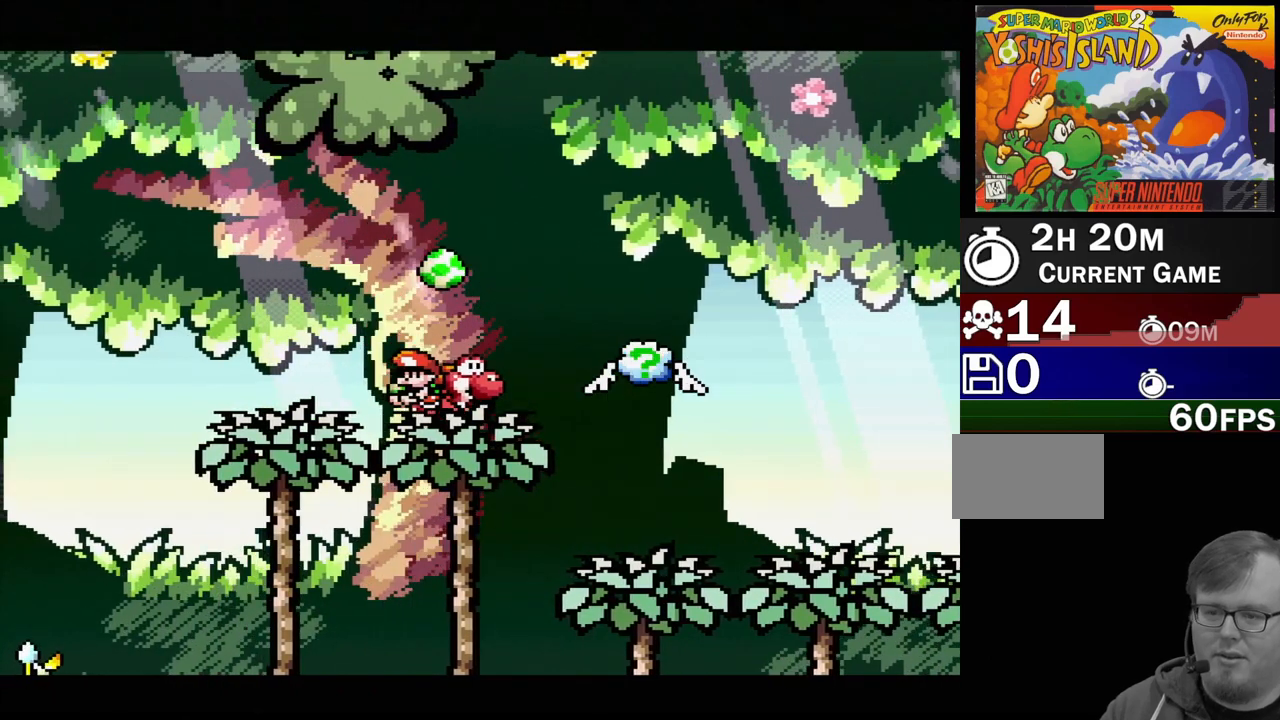
{"buttons": [], "events": [[17, "DPAD_RIGHT", "up"], [33, "A", "down"], [167, "A", "up"]]}
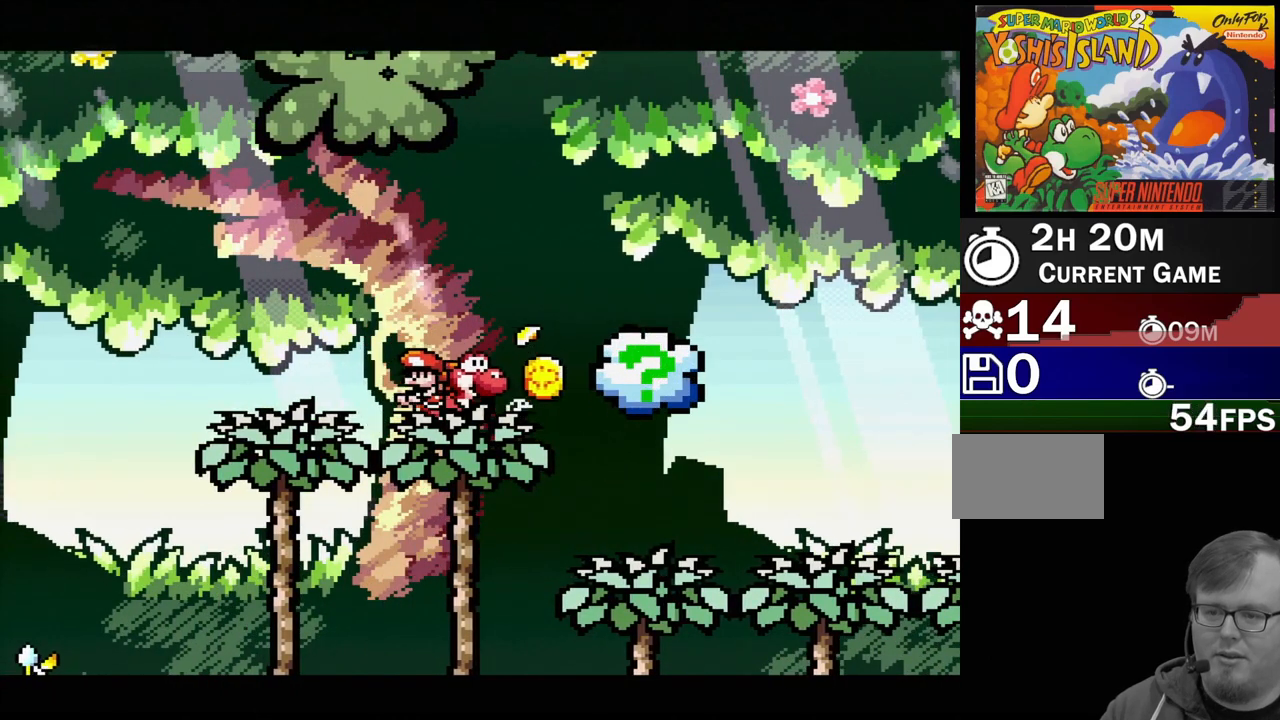
{"buttons": ["DPAD_RIGHT"], "events": [[50, "DPAD_RIGHT", "down"], [300, "B", "down"], [383, "B", "up"]]}
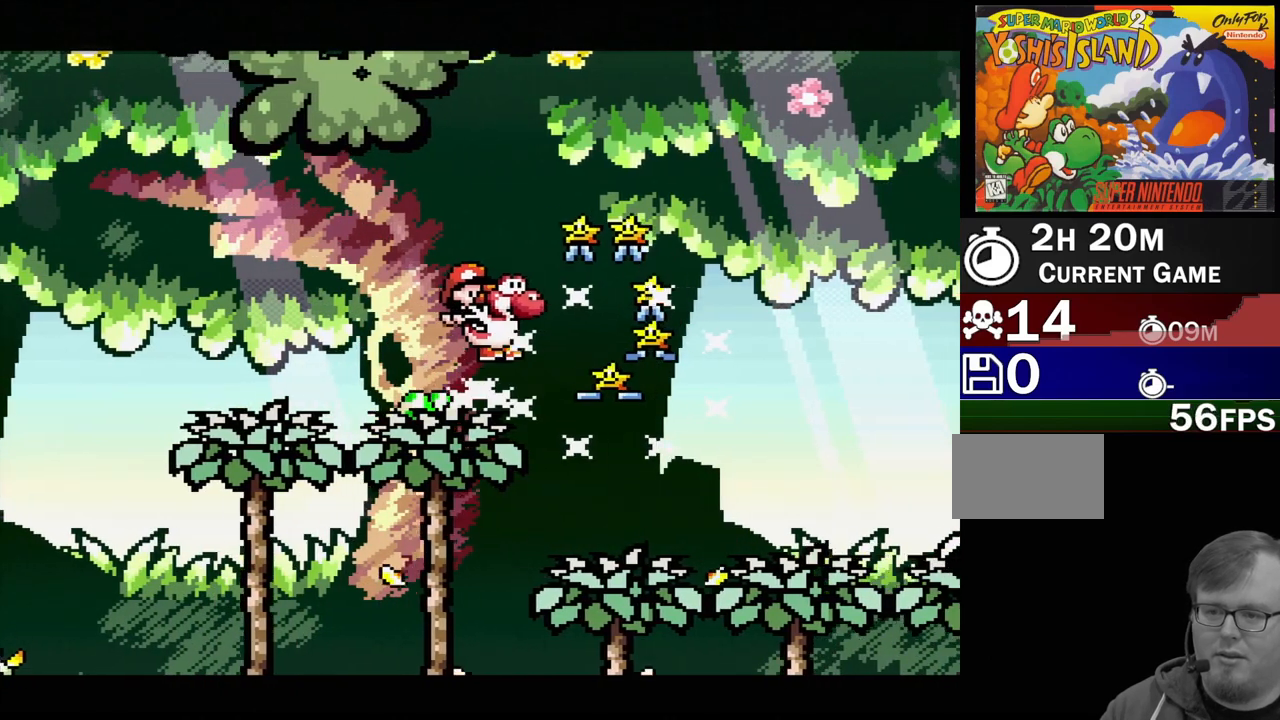
{"buttons": ["DPAD_RIGHT"], "events": [[117, "DPAD_RIGHT", "up"], [167, "B", "down"], [250, "B", "up"], [267, "DPAD_LEFT", "down"], [400, "DPAD_LEFT", "up"], [483, "DPAD_RIGHT", "down"]]}